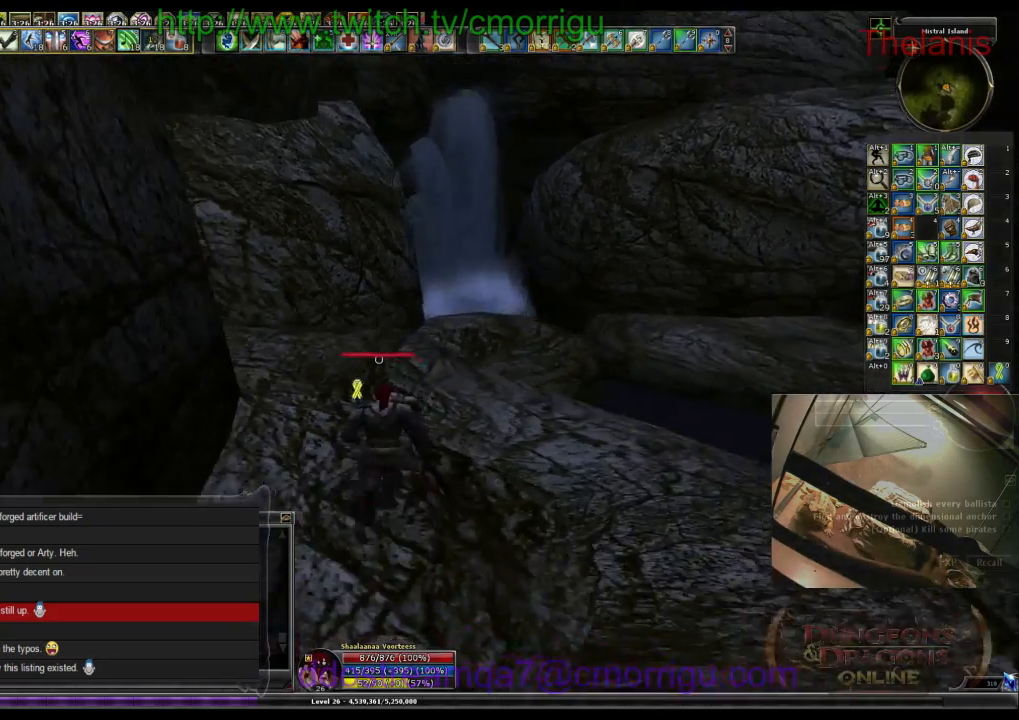
Gameplay with keyboard; each line is a JSON object with the keys held at the frame after it. "events" lists presses ("down") and releases ("up") of ".", "/", "0", "1", "2", "3", "4", "5", "6", "7", "8", "9", "a", "b", "backslash", "backspace", "c", "caps_lock", "comma", "ctrl_l", "ctrl_r", "d", "e", "equals", "escape", "f", "f1", "f10", "f11", "f12", "f2", "f3", "f4", "f5", "f6", "f7", "f8", "f9", "g", "h", "i", "j", "k", "l", "lbracket", "m", "minus", "n", "o", "p", "q", "quote", "r", "rbracket", "return", "s", "semicolon", "shift_l", "shift_r", "space", "t", "tab", "tilde", "u", "v", "w", "x", "y" and "z" between this image and that frame as [ms after this image, input, new state], when the widget could be followed in between. No other keys are recorded. Mouse input is not recorded.
{"keys": ["w"], "events": []}
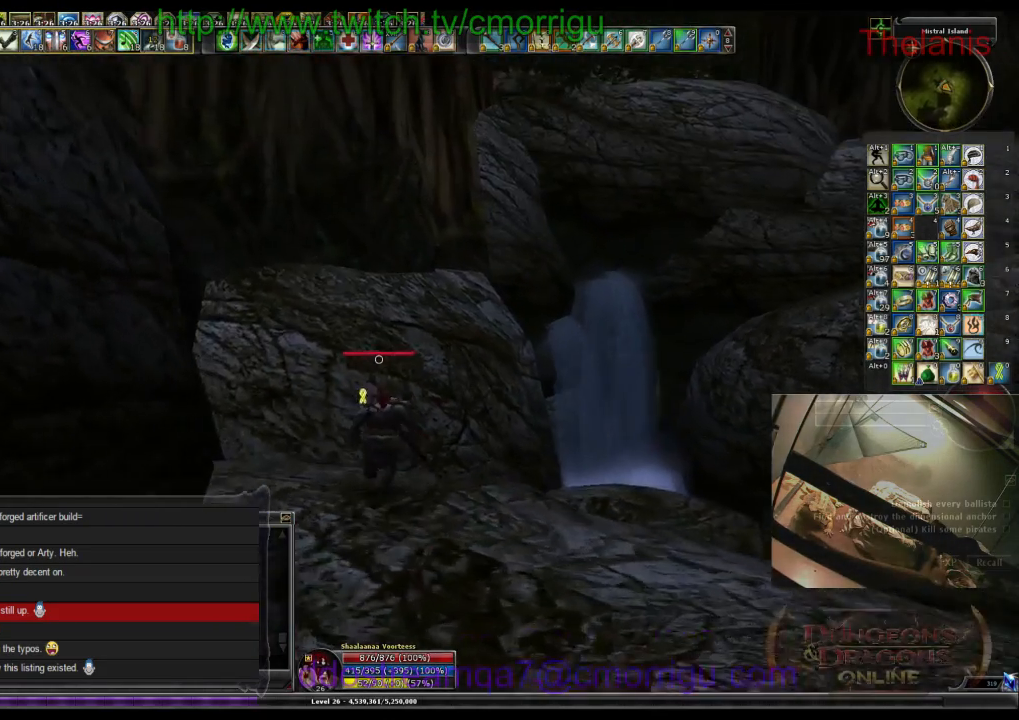
{"keys": ["w"], "events": []}
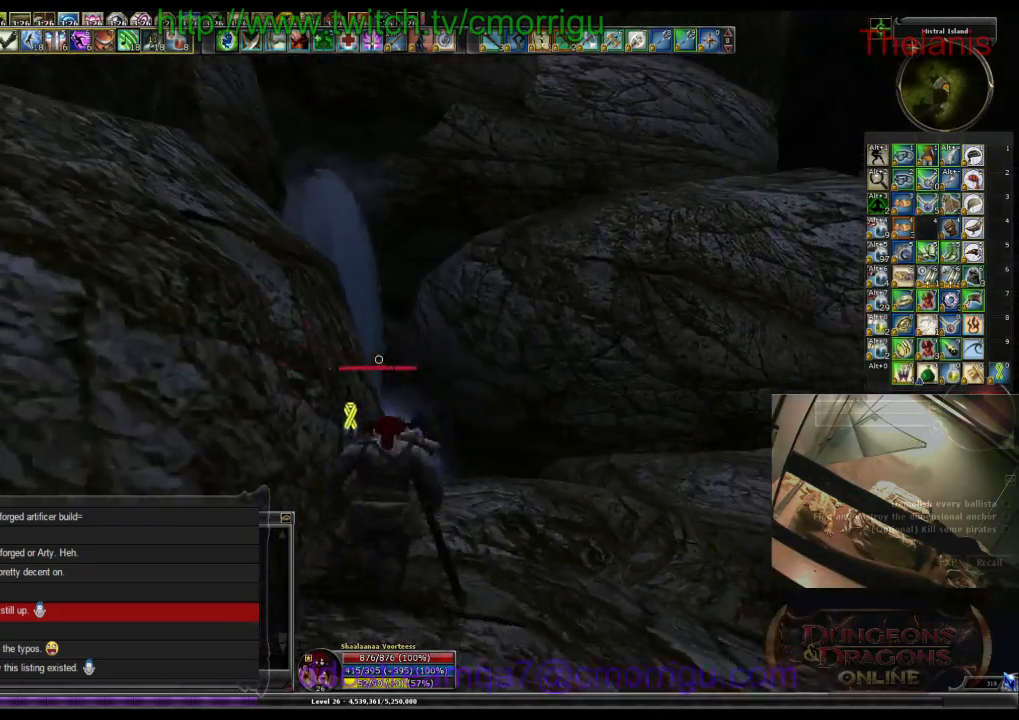
{"keys": ["w"], "events": []}
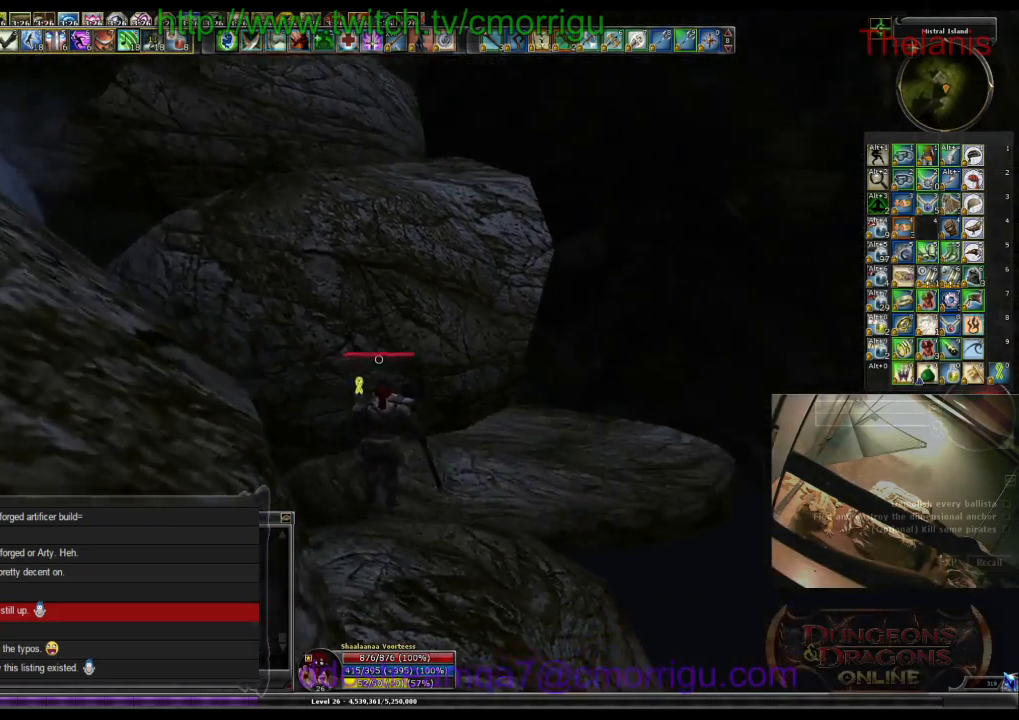
{"keys": ["w"], "events": []}
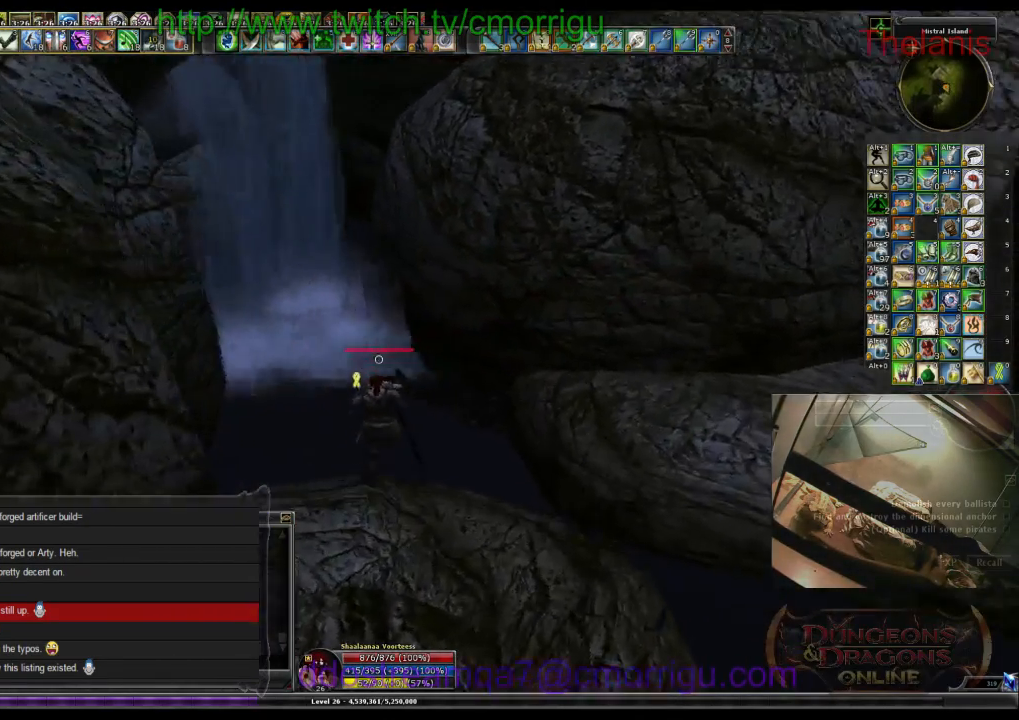
{"keys": ["w"], "events": []}
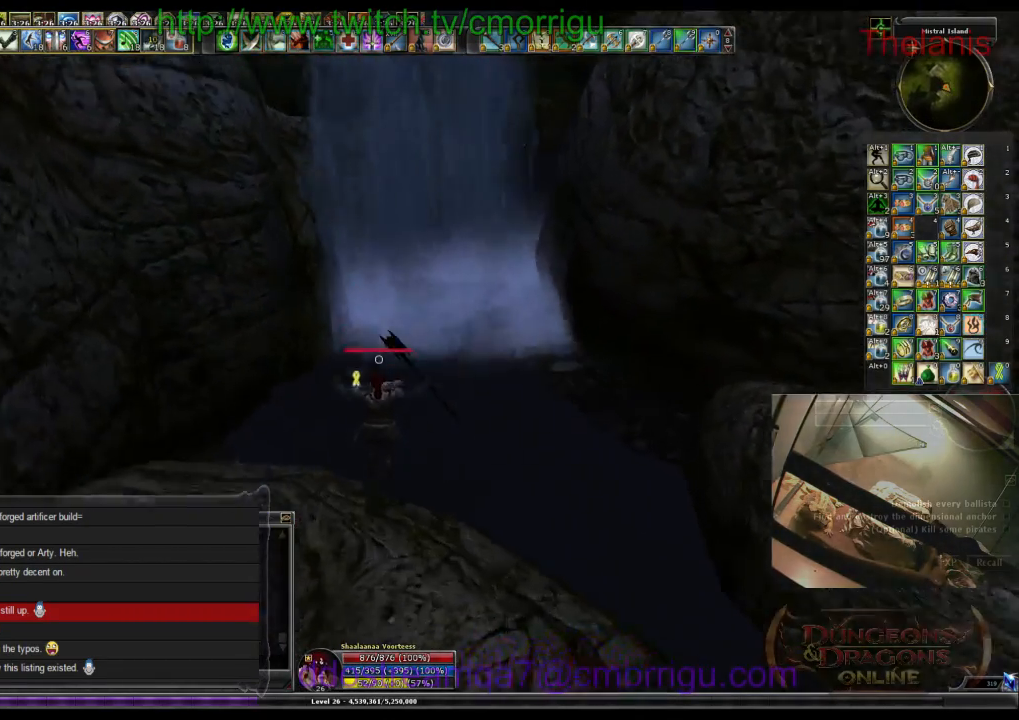
{"keys": ["space", "w"], "events": [[400, "space", "down"]]}
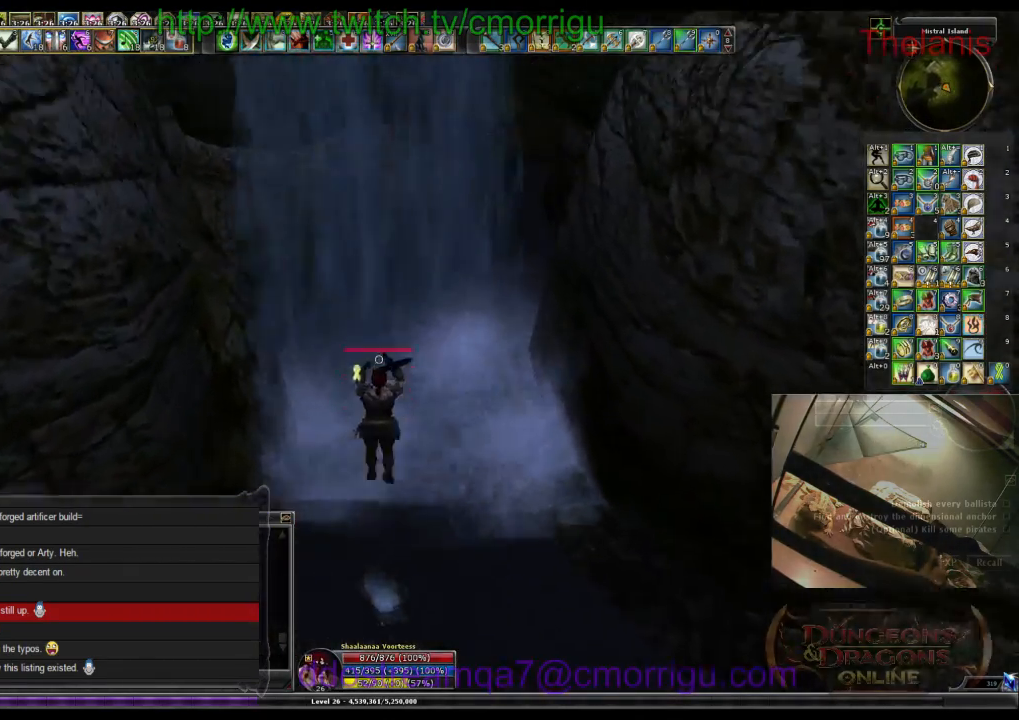
{"keys": ["w"], "events": [[133, "space", "up"]]}
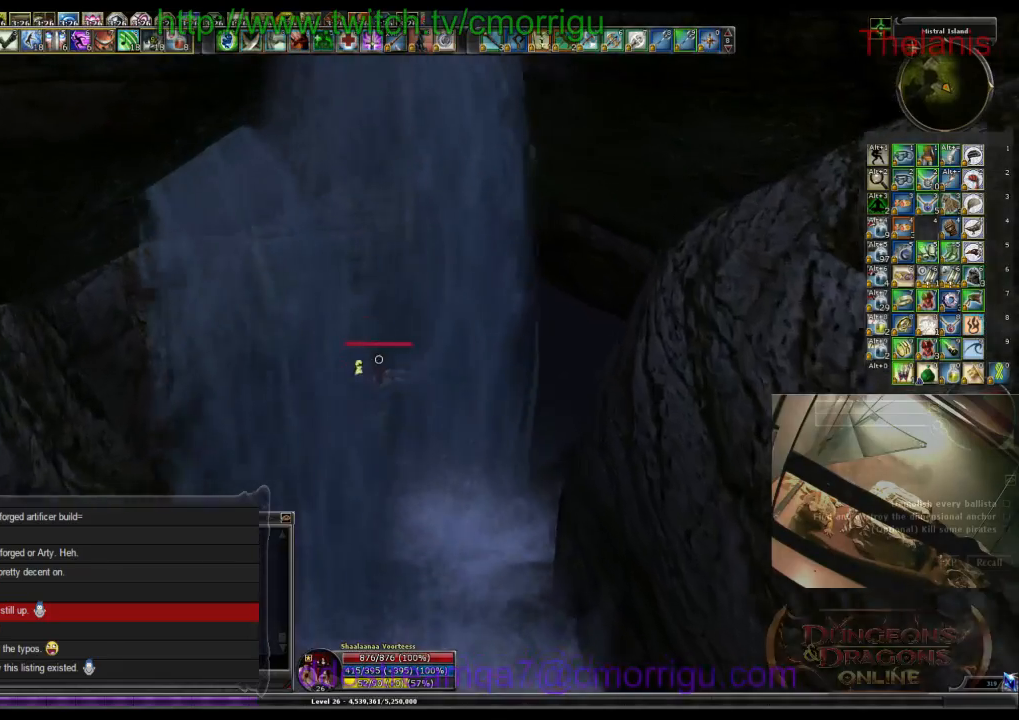
{"keys": ["w"], "events": []}
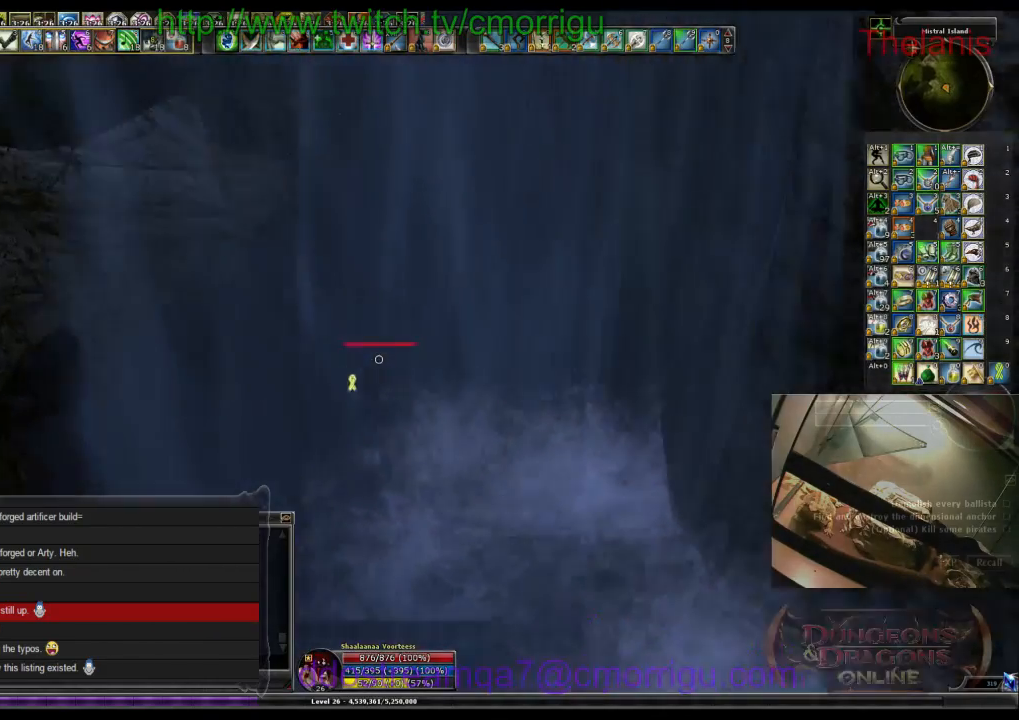
{"keys": ["w"], "events": [[300, "space", "down"], [433, "space", "up"]]}
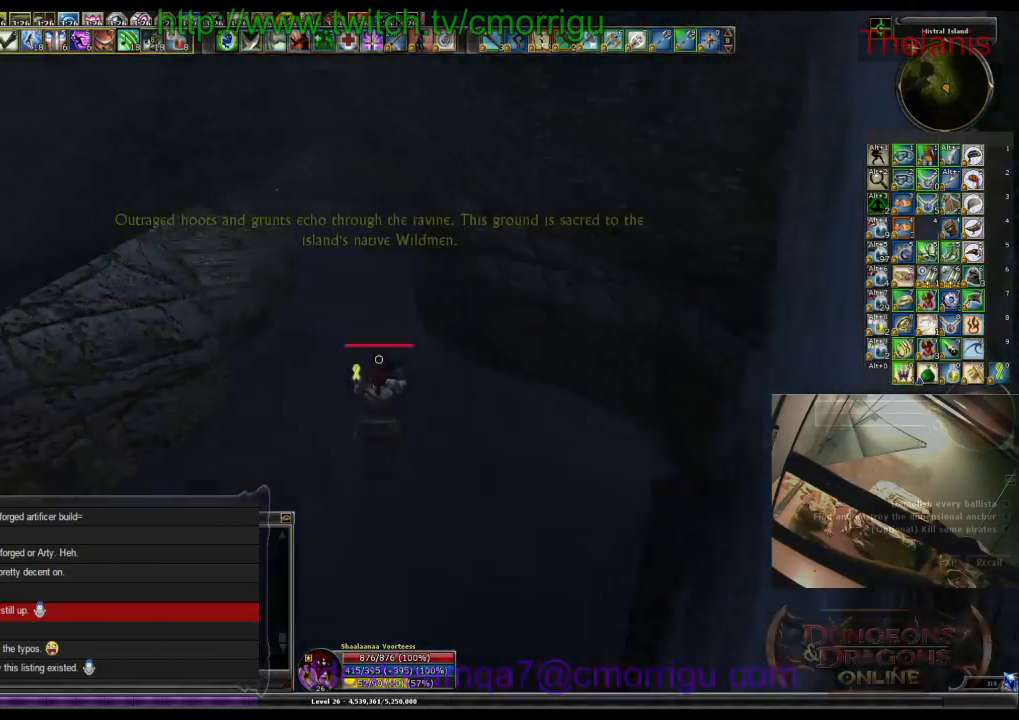
{"keys": ["w"], "events": []}
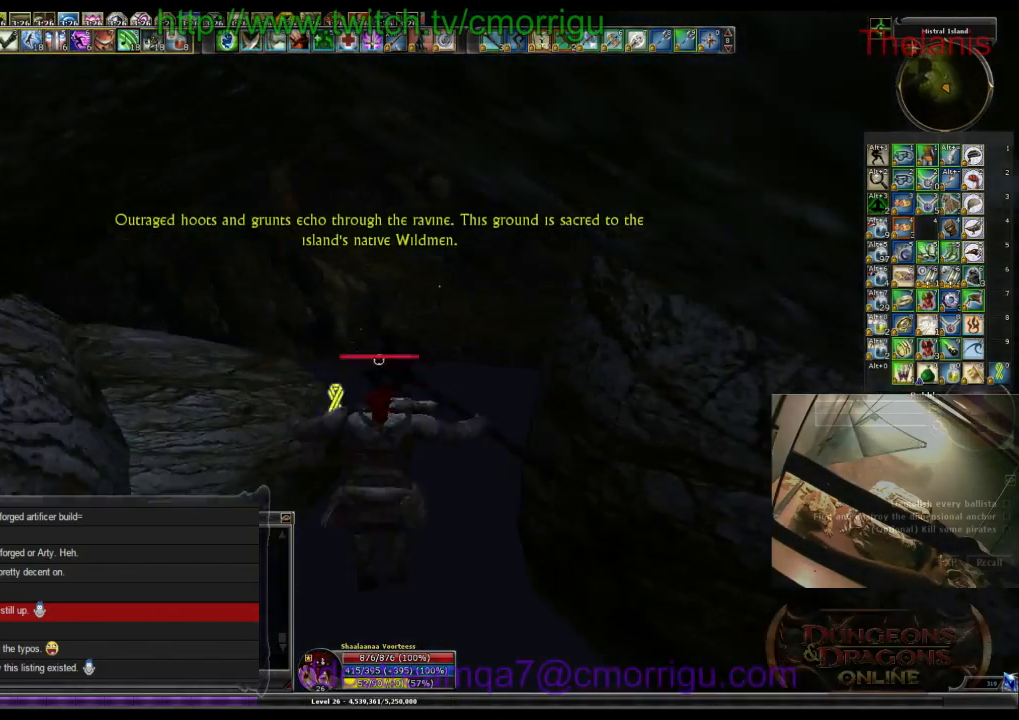
{"keys": ["w"], "events": []}
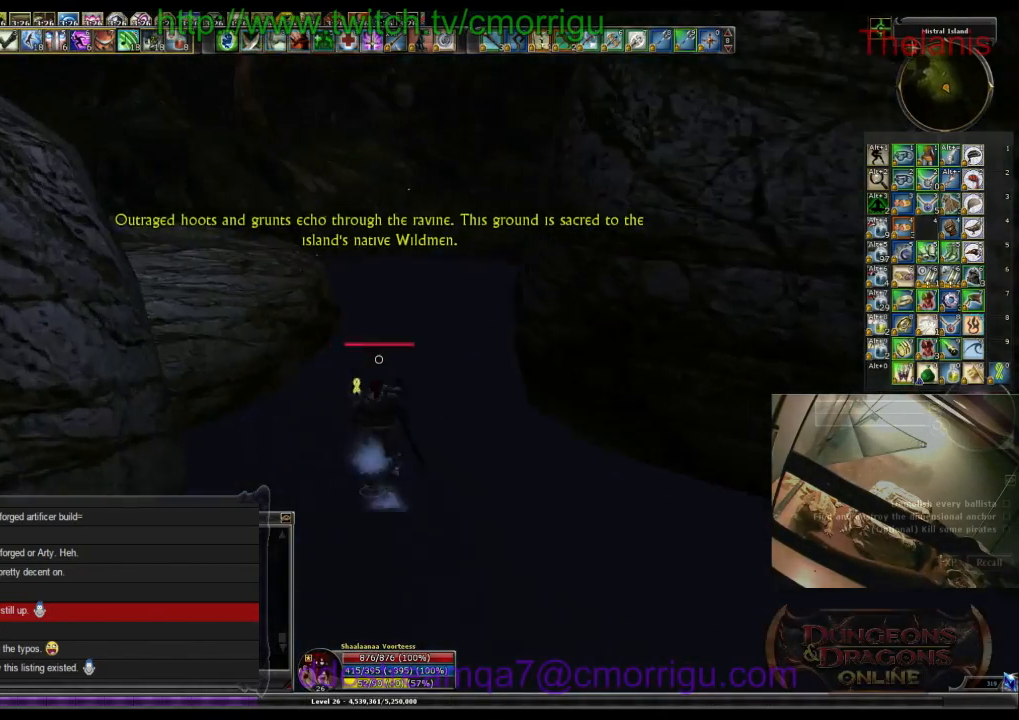
{"keys": ["w"], "events": []}
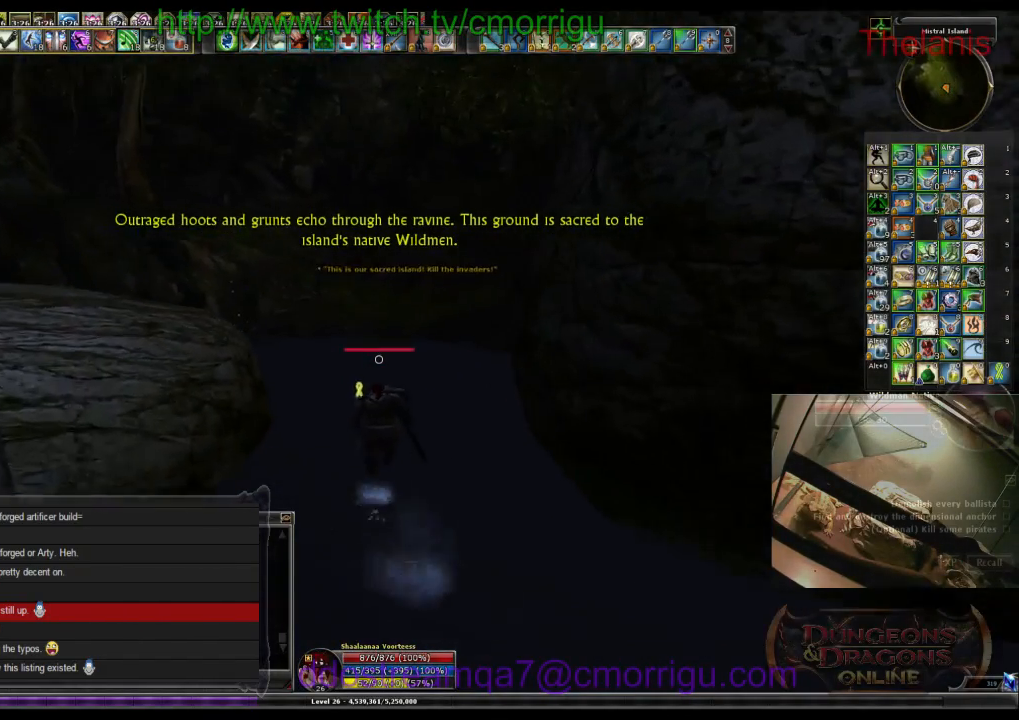
{"keys": ["w"], "events": []}
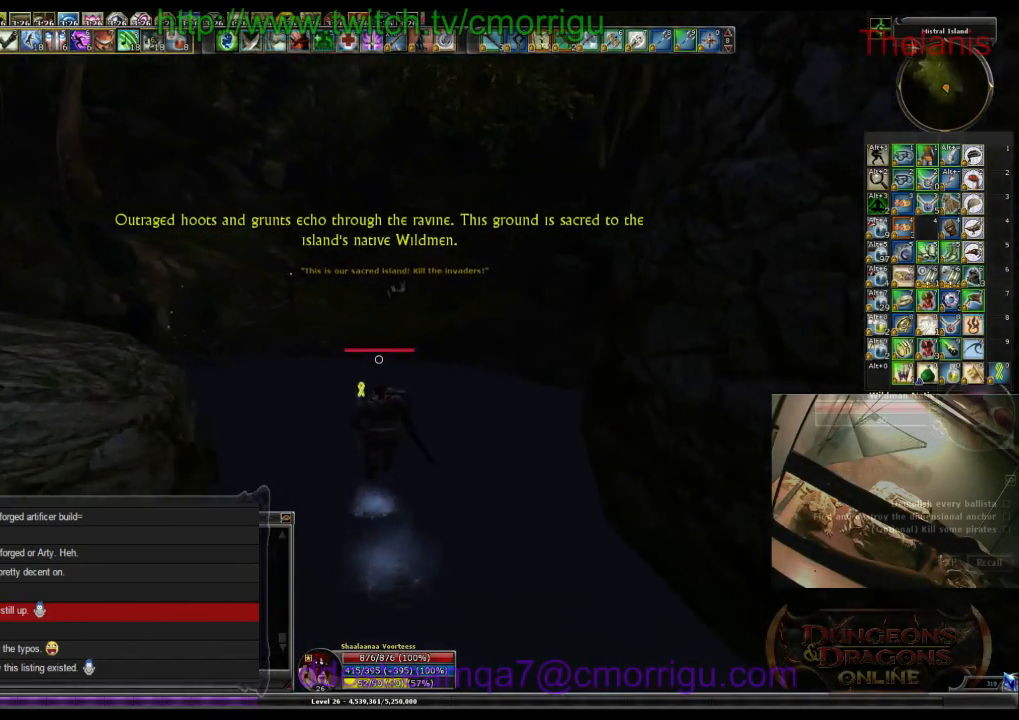
{"keys": ["w"], "events": []}
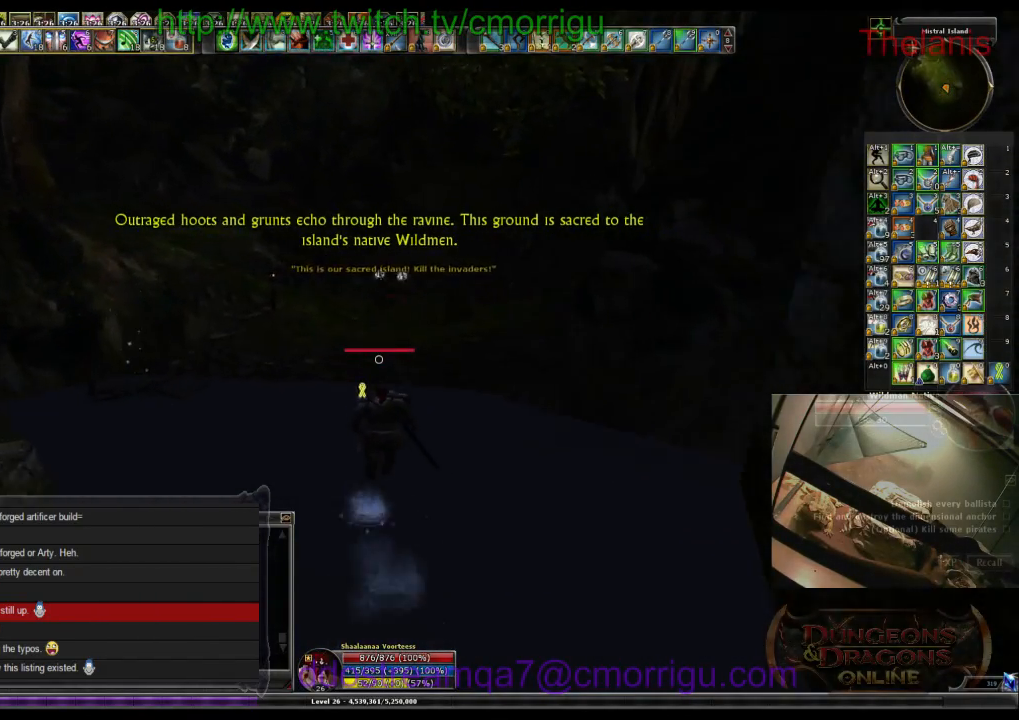
{"keys": ["a", "w"], "events": [[500, "a", "down"]]}
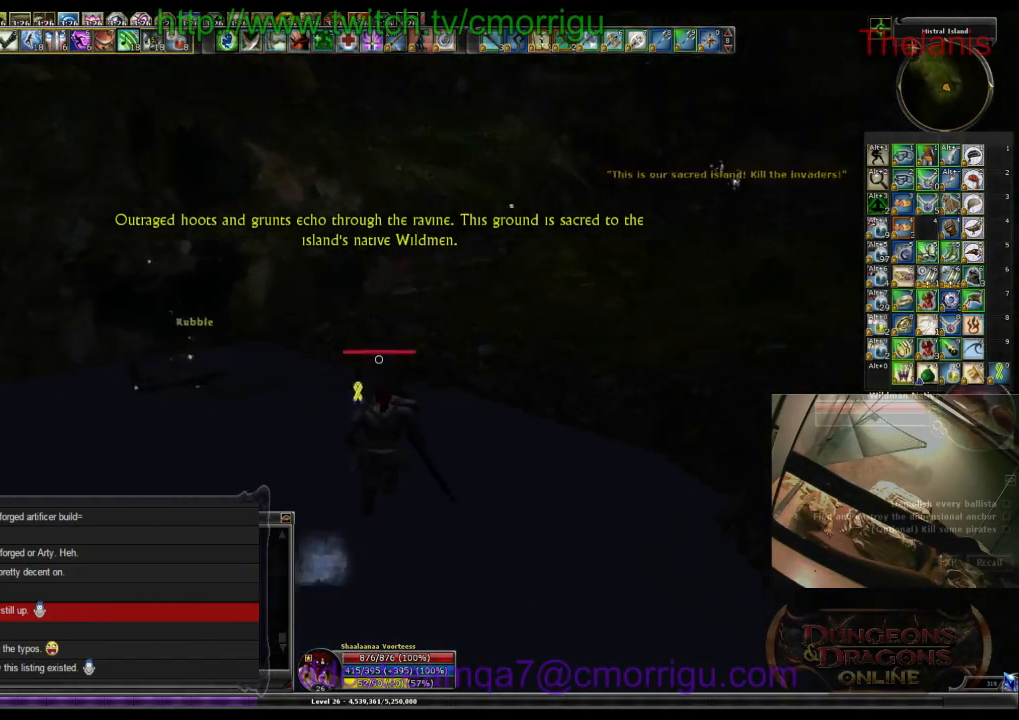
{"keys": ["e"], "events": [[267, "a", "up"], [300, "w", "up"], [433, "e", "down"]]}
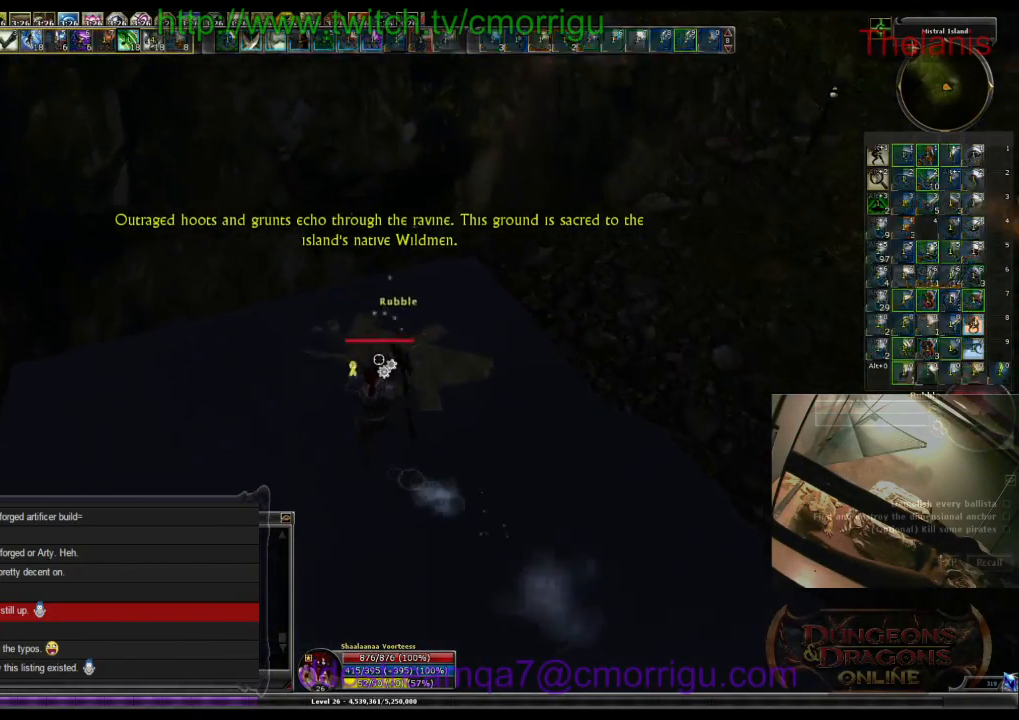
{"keys": ["w"], "events": [[133, "e", "up"], [467, "w", "down"]]}
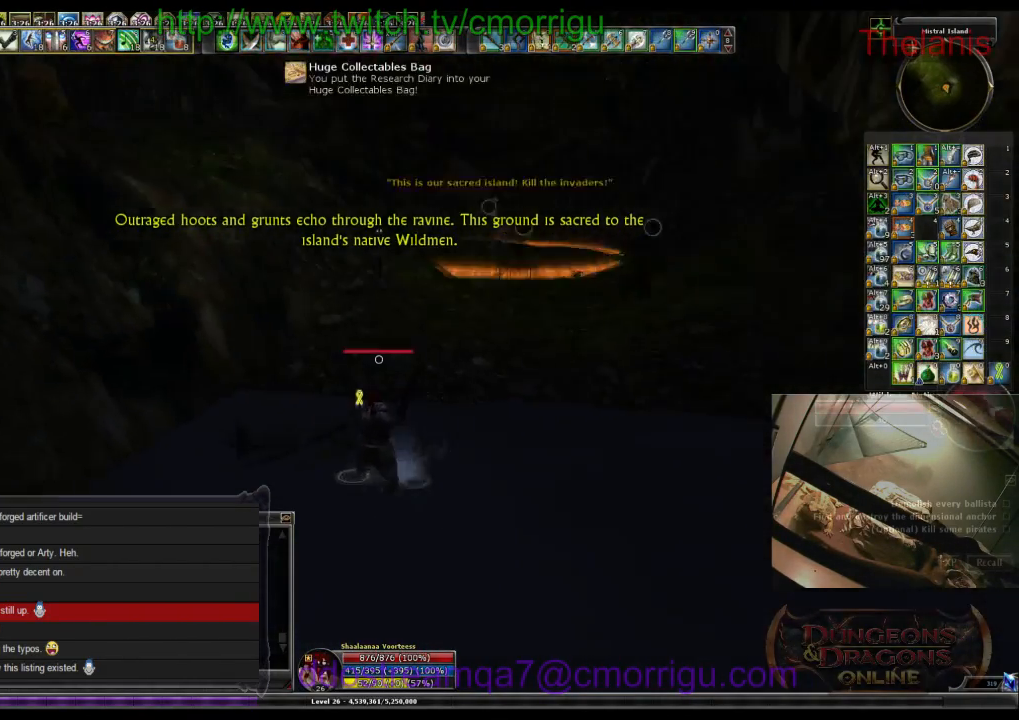
{"keys": ["w"], "events": []}
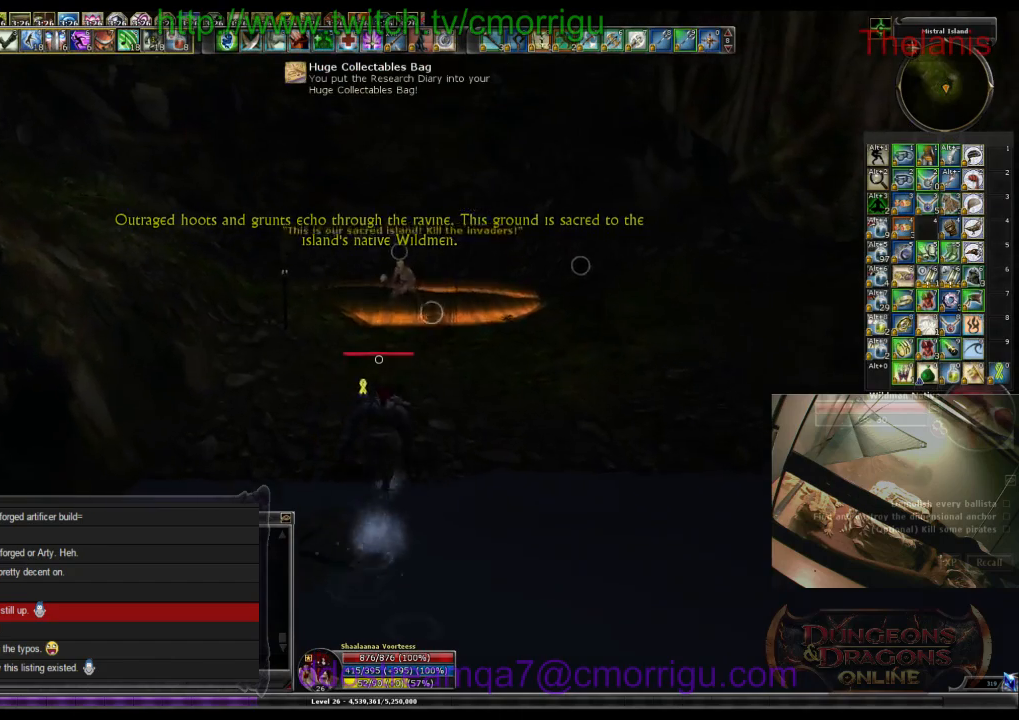
{"keys": ["d", "w"], "events": [[333, "d", "down"]]}
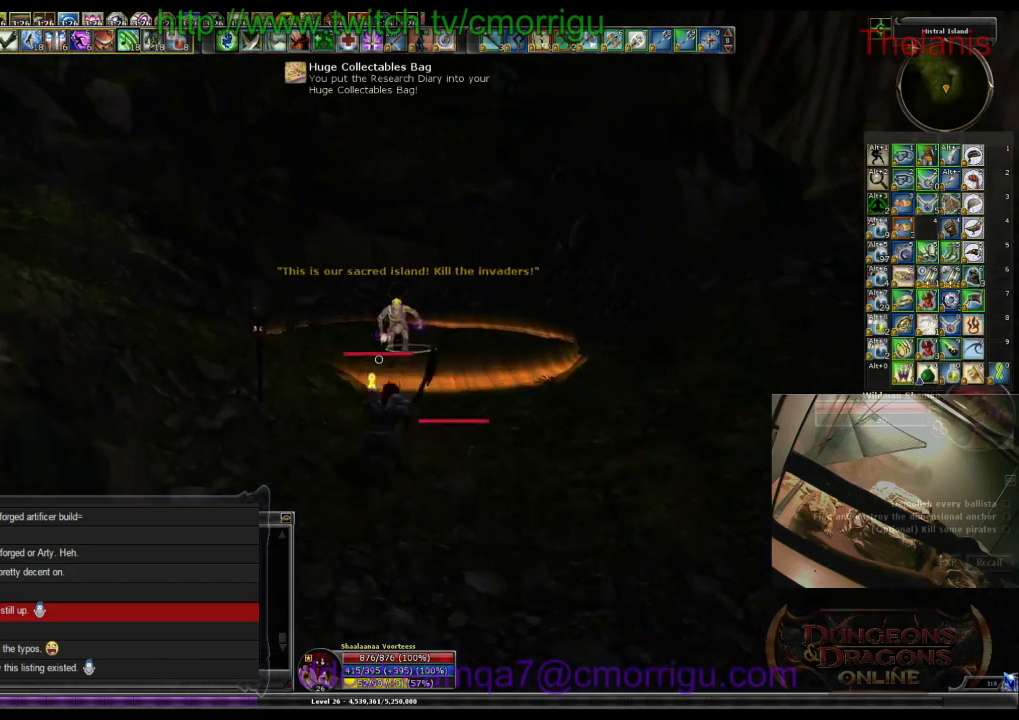
{"keys": ["w"], "events": [[33, "d", "up"], [333, "w", "up"], [467, "w", "down"]]}
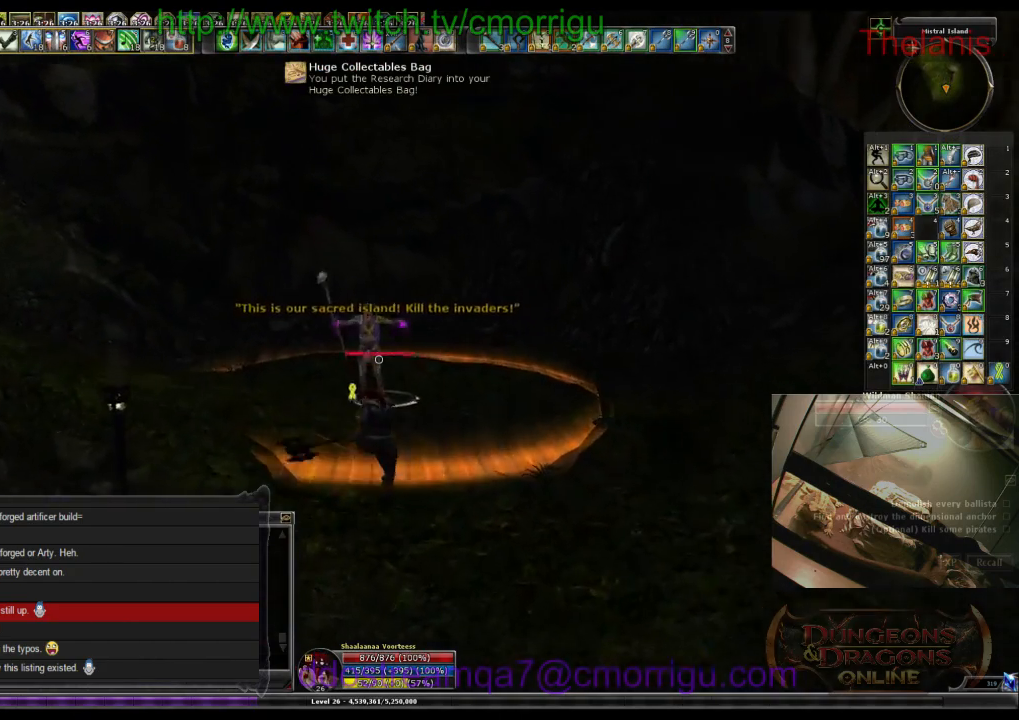
{"keys": [], "events": [[133, "d", "down"], [233, "w", "up"], [300, "4", "down"], [433, "d", "up"], [500, "4", "up"]]}
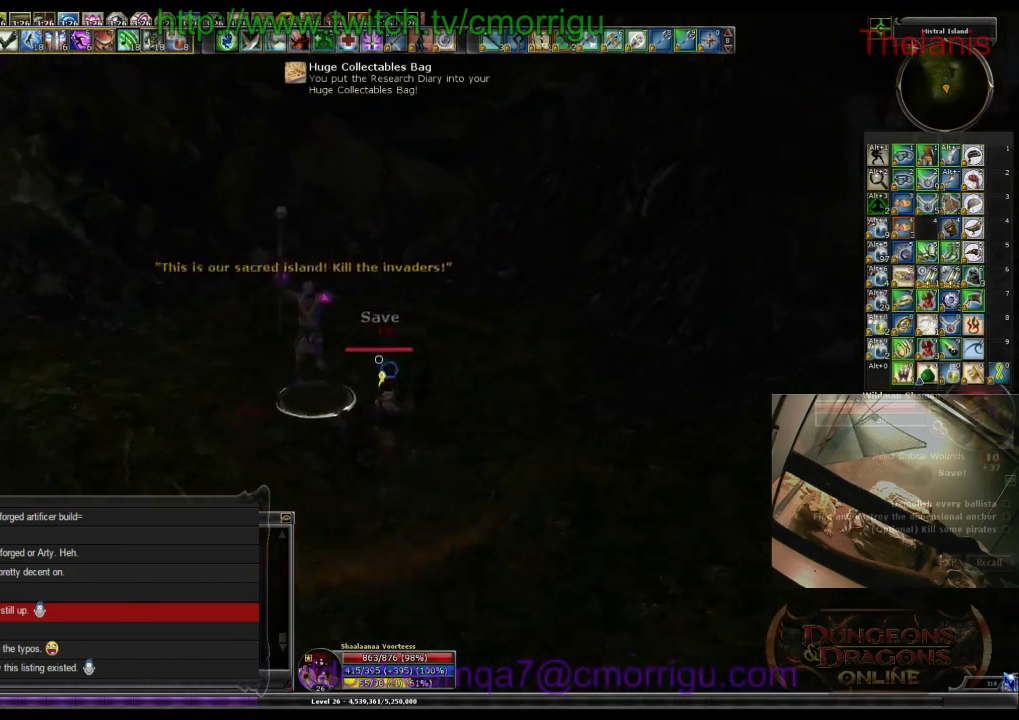
{"keys": ["1"], "events": [[200, "w", "down"], [233, "d", "down"], [367, "d", "up"], [433, "1", "down"], [467, "w", "up"]]}
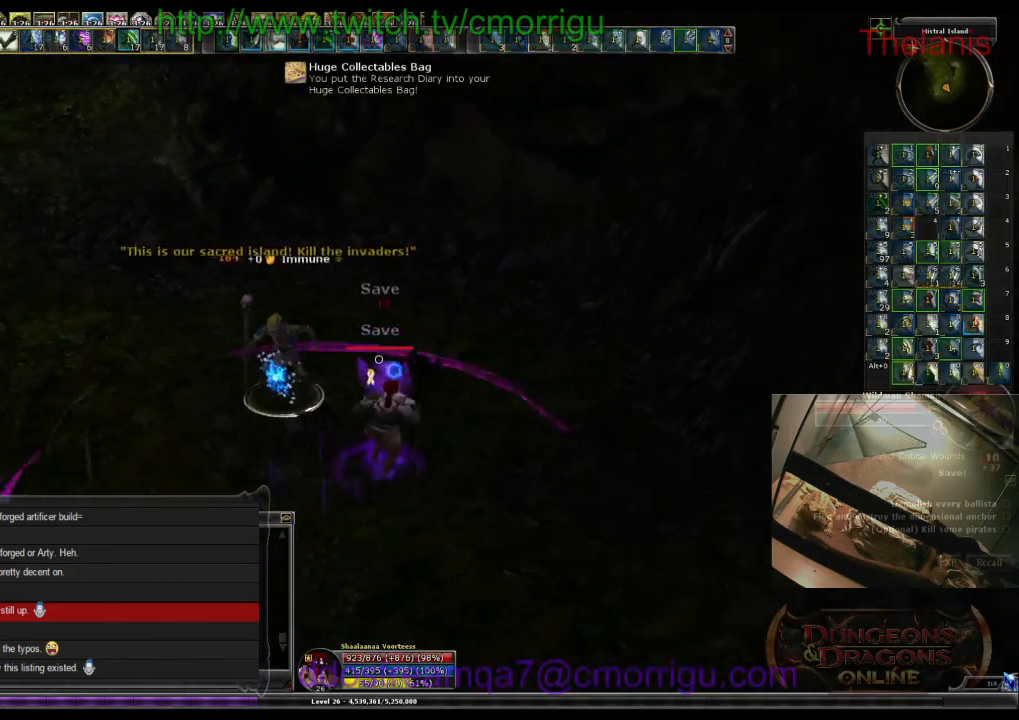
{"keys": ["2"], "events": [[167, "1", "up"], [467, "2", "down"]]}